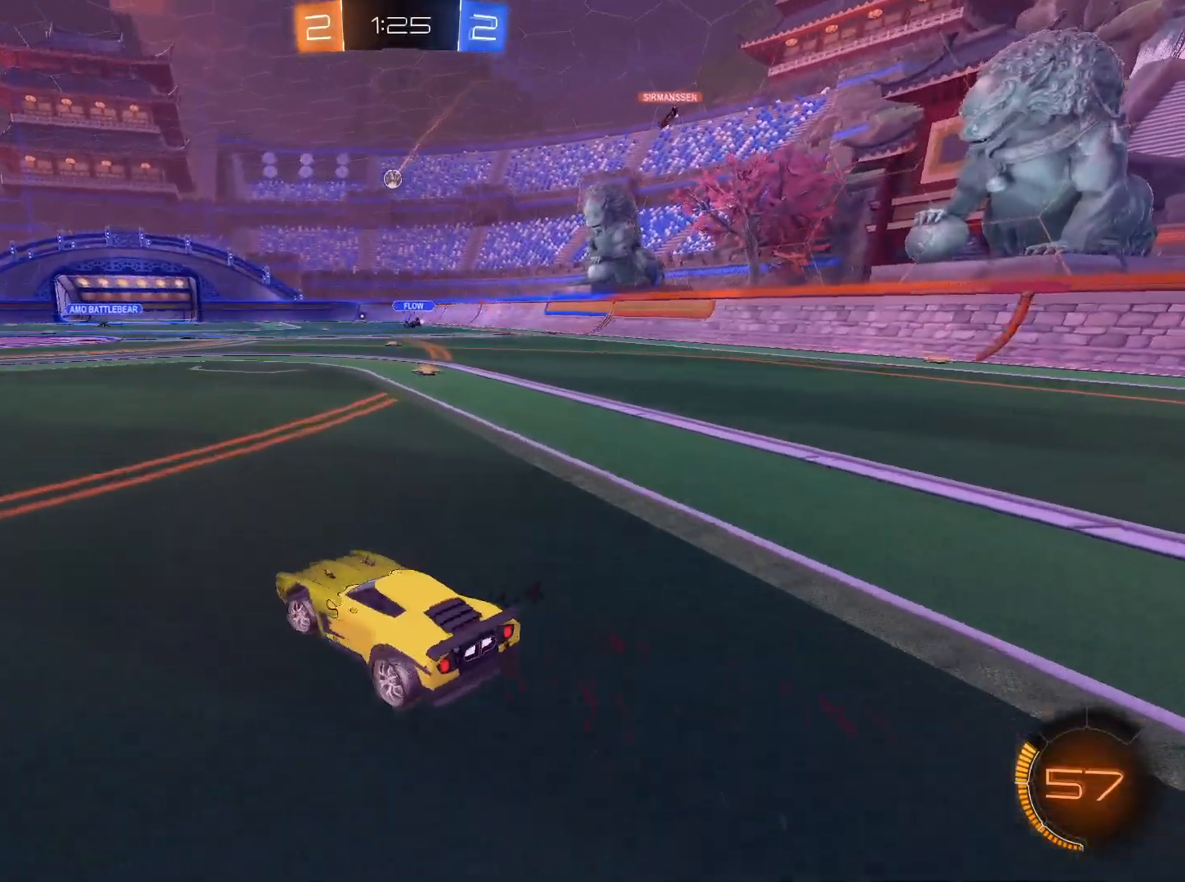
Gameplay with keyboard and mouse; each line is a JSON object with the keys and mouse buttons held at the frame after it. "events" lists presses ("down") and releases ("up") of "1", "2", "3", "4", "5", "a", "alt", "c", "caps_lock", "ctrl", "d", "e", "f", "g", "q", "r", "s", "shift", "space", "t", "tab", "v", "w", "x", "z", "mouse_left", "mouse_wheel" and "mouse_right" between this image and that frame as [ms after this image, input, new state], when the widget could be followed in between. "mouse_left", "mouse_wheel", "mouse_right" = the "left", "wheel", "right" buttons of the "mouse" list. No other keys are recorded. "wheel" means that the mouse wheel is clicked or scrolled. Not read: mouse_move.
{"keys": ["d", "w"], "mouse": [], "events": [[133, "a", "up"], [233, "d", "down"]]}
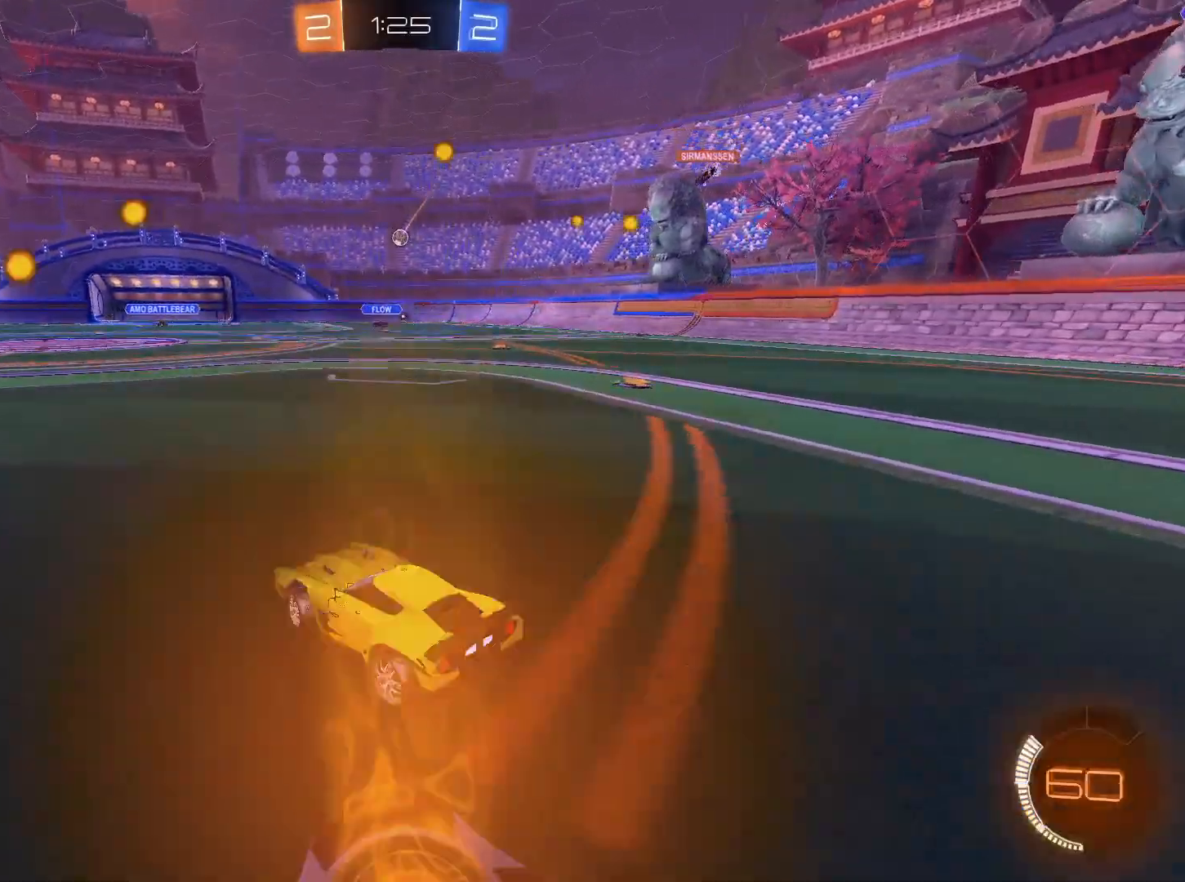
{"keys": ["d", "w"], "mouse": [], "events": [[251, "d", "up"], [384, "d", "down"]]}
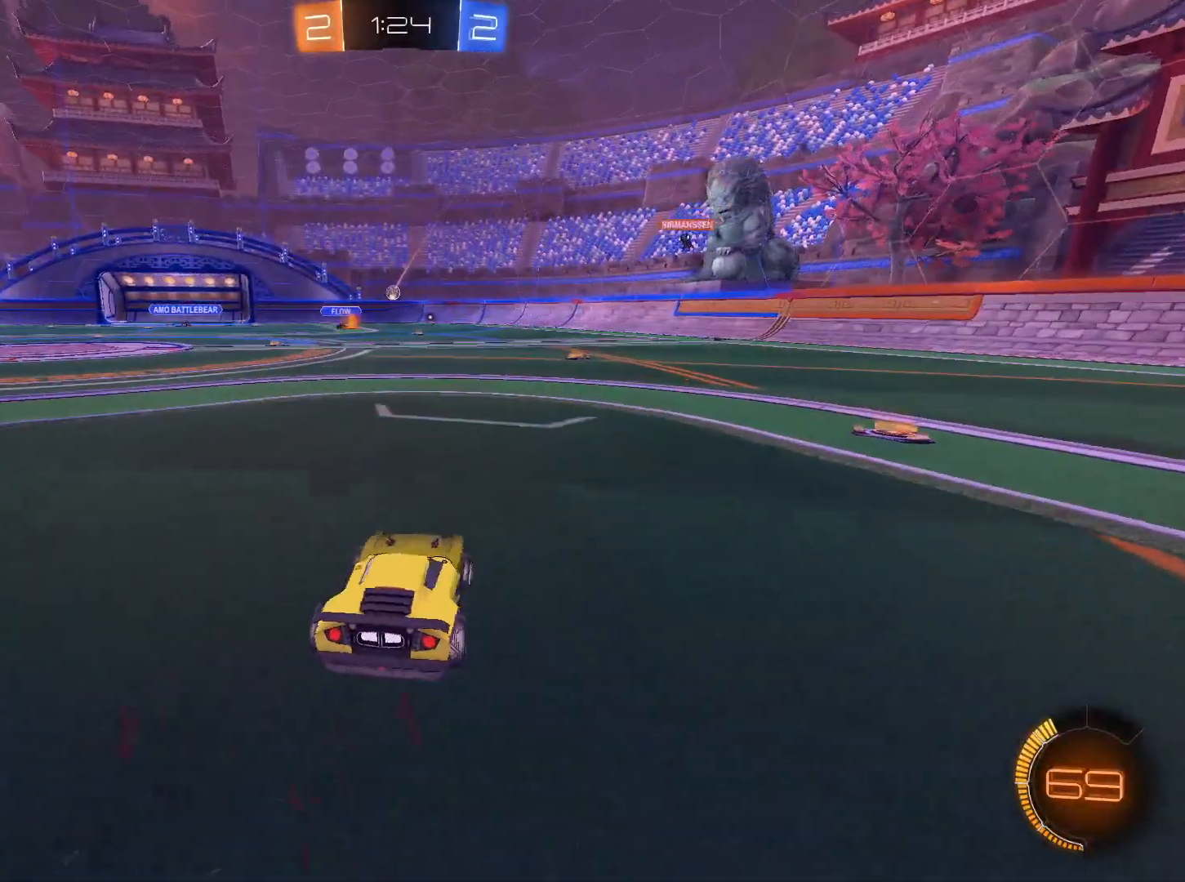
{"keys": ["d", "w"], "mouse": [], "events": []}
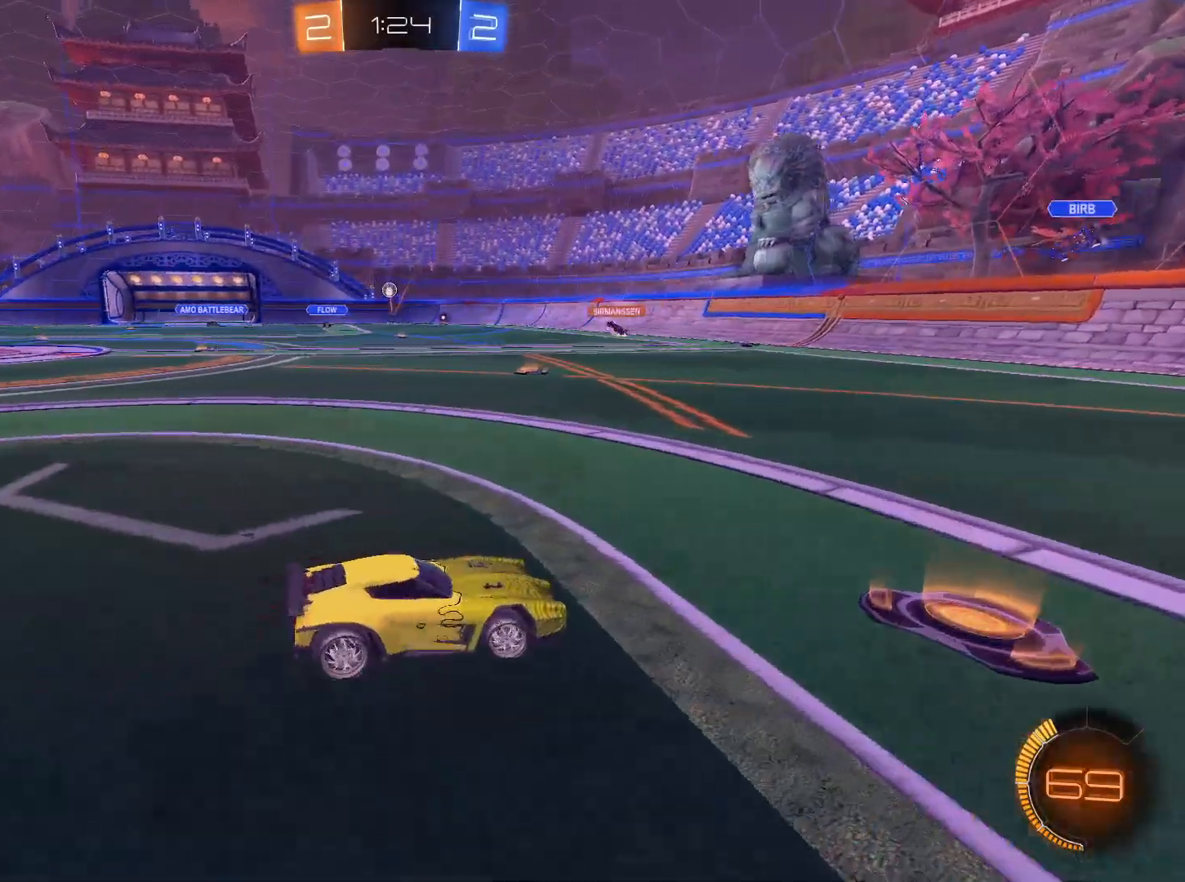
{"keys": ["d", "w"], "mouse": [], "events": [[50, "d", "up"], [84, "a", "down"], [367, "a", "up"], [417, "d", "down"]]}
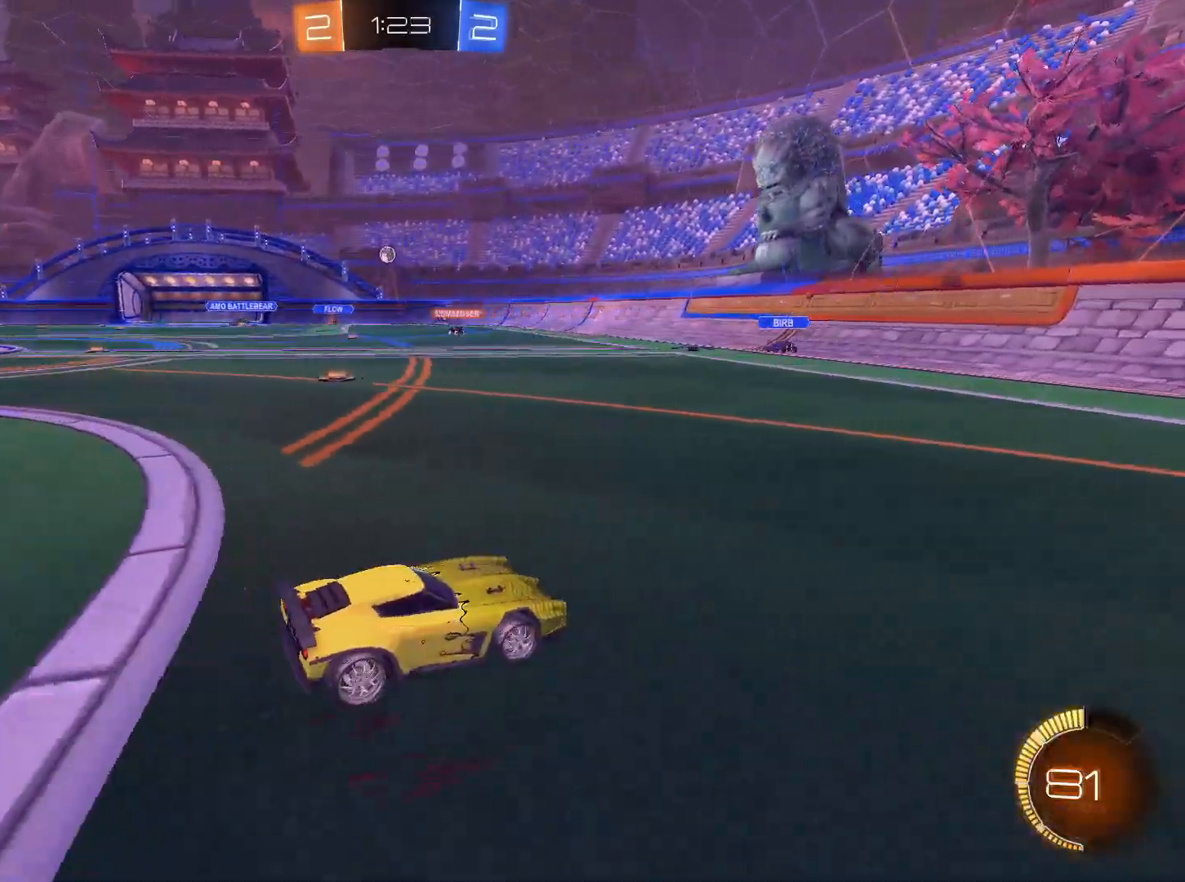
{"keys": ["d", "w"], "mouse": [], "events": [[150, "d", "up"], [384, "d", "down"]]}
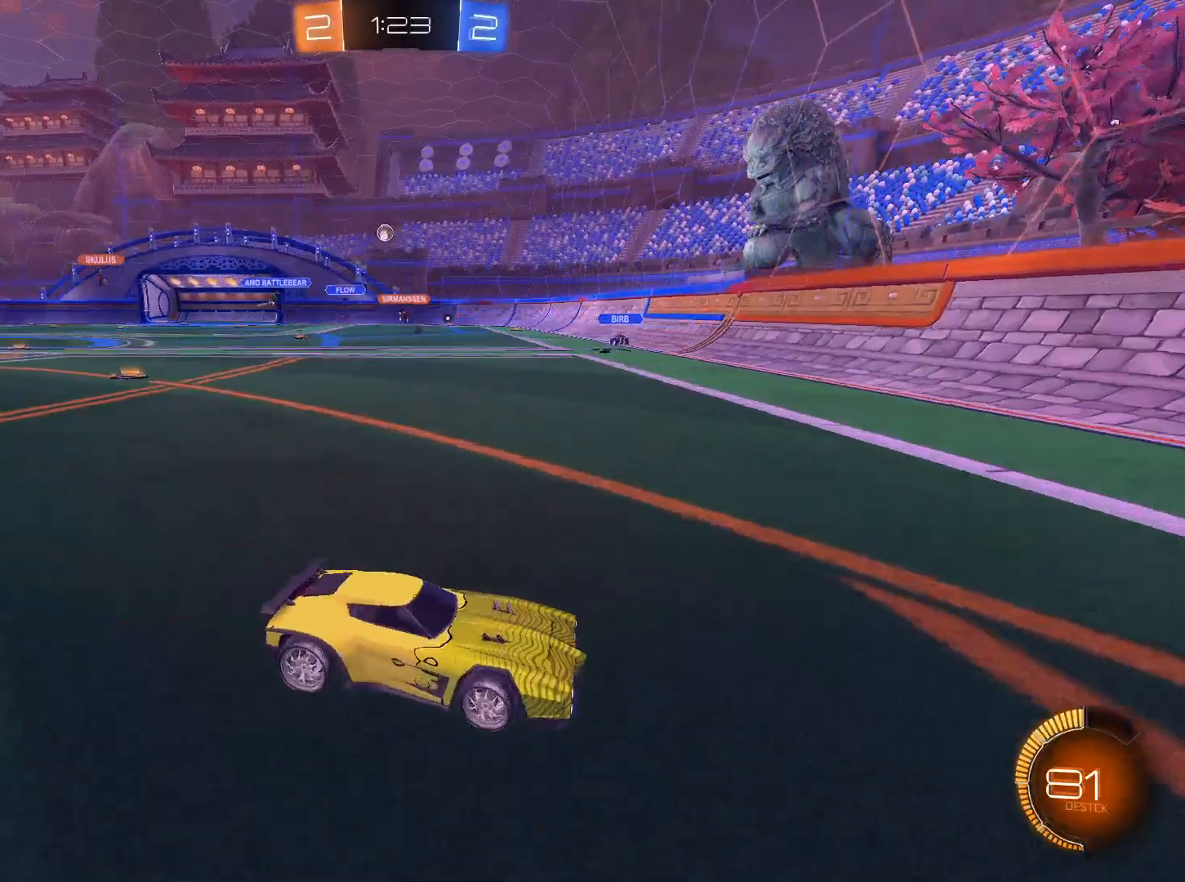
{"keys": ["a", "w"], "mouse": [], "events": [[217, "a", "down"], [217, "d", "up"], [267, "shift", "down"], [401, "shift", "up"]]}
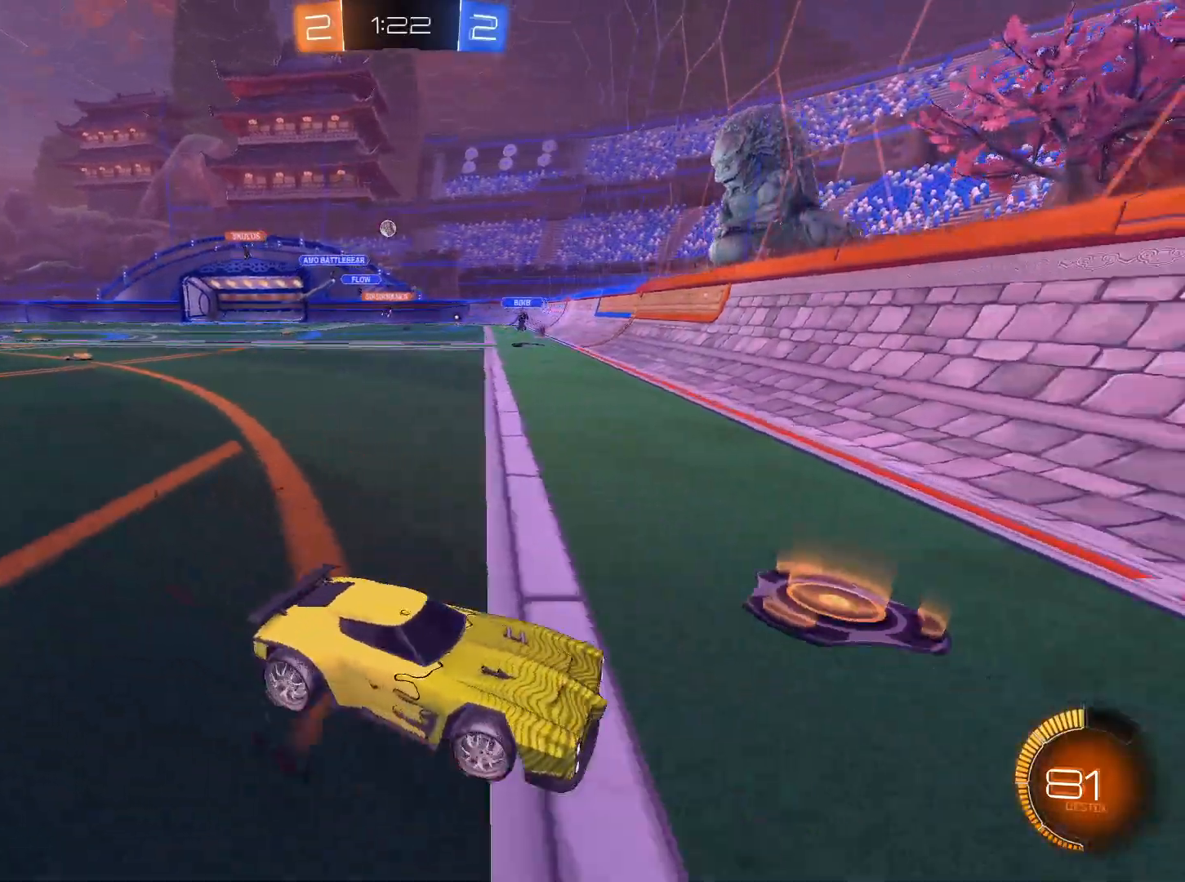
{"keys": ["a", "w"], "mouse": [], "events": []}
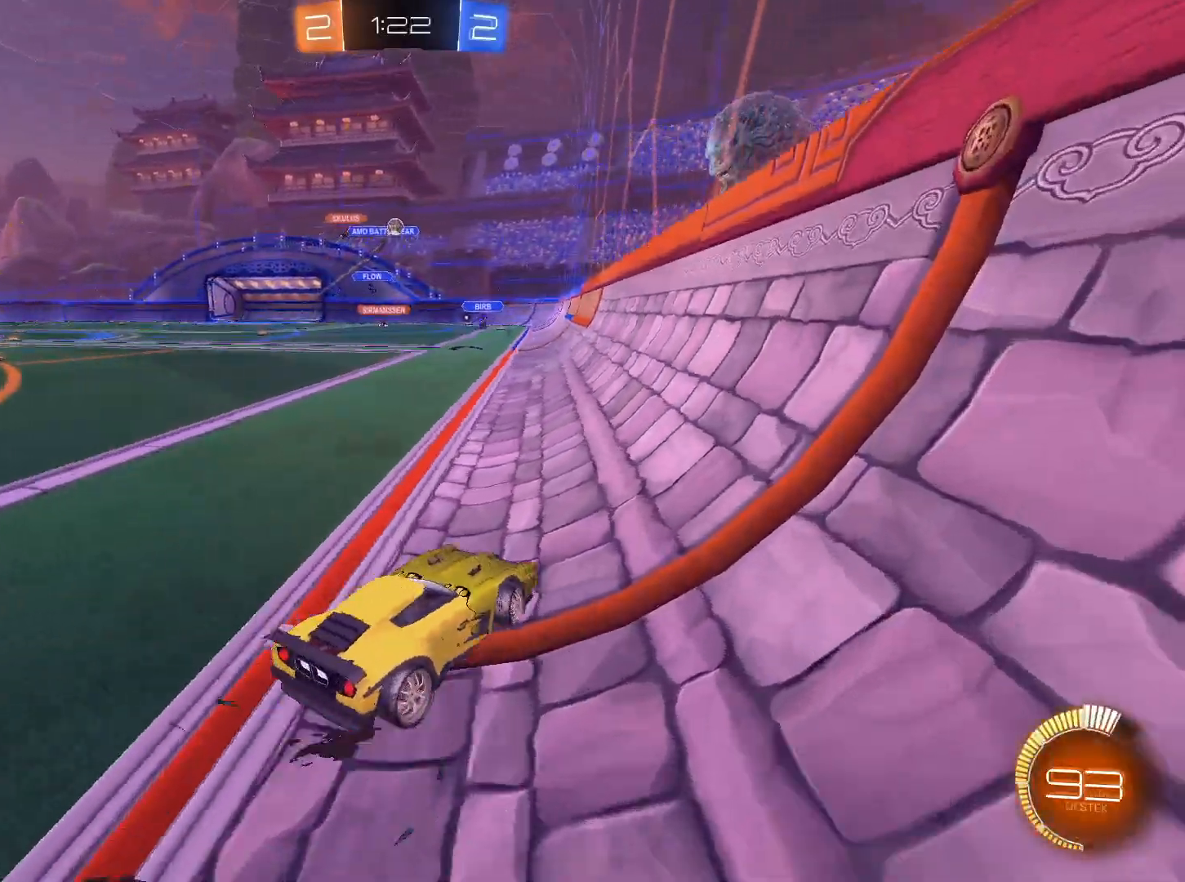
{"keys": ["d", "w"], "mouse": ["left"]}
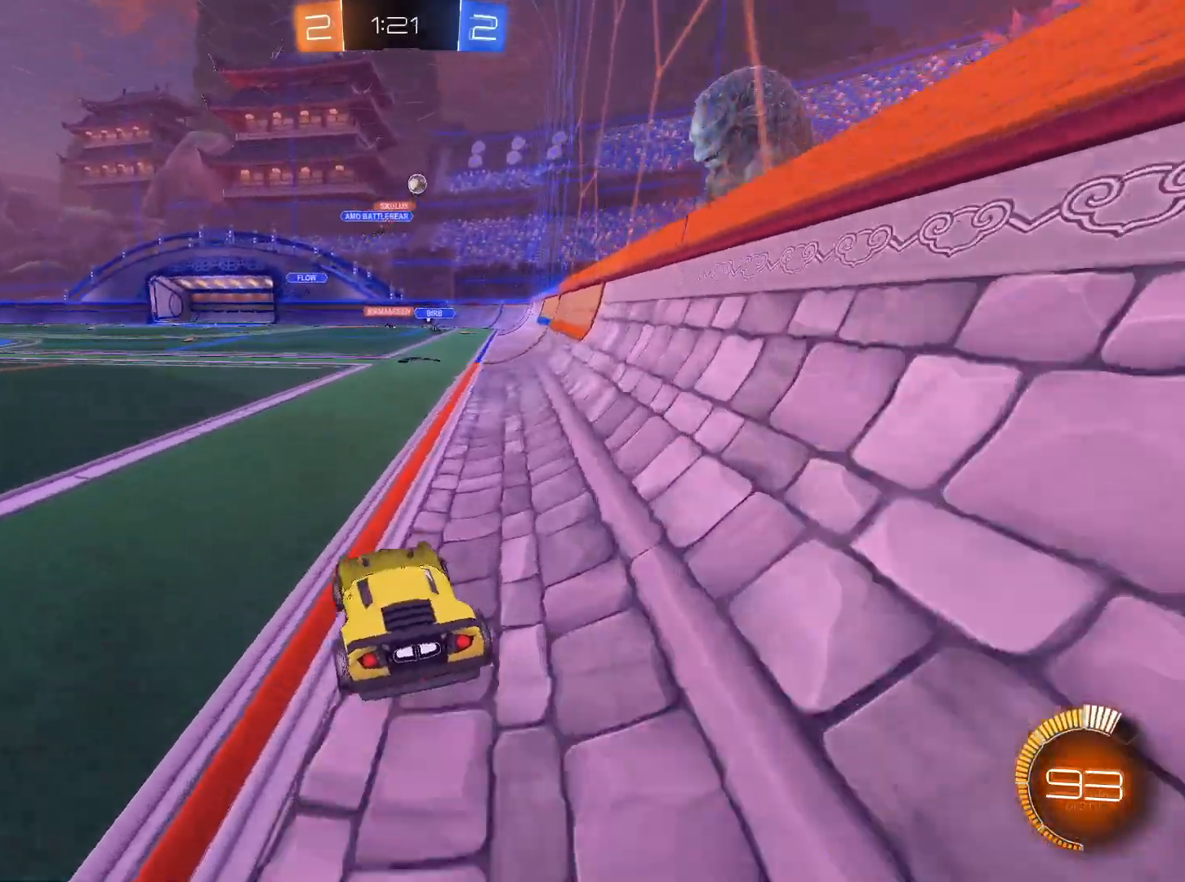
{"keys": ["a"], "mouse": [], "events": [[33, "d", "up"], [267, "a", "down"], [267, "mouse_left", "up"], [400, "w", "up"]]}
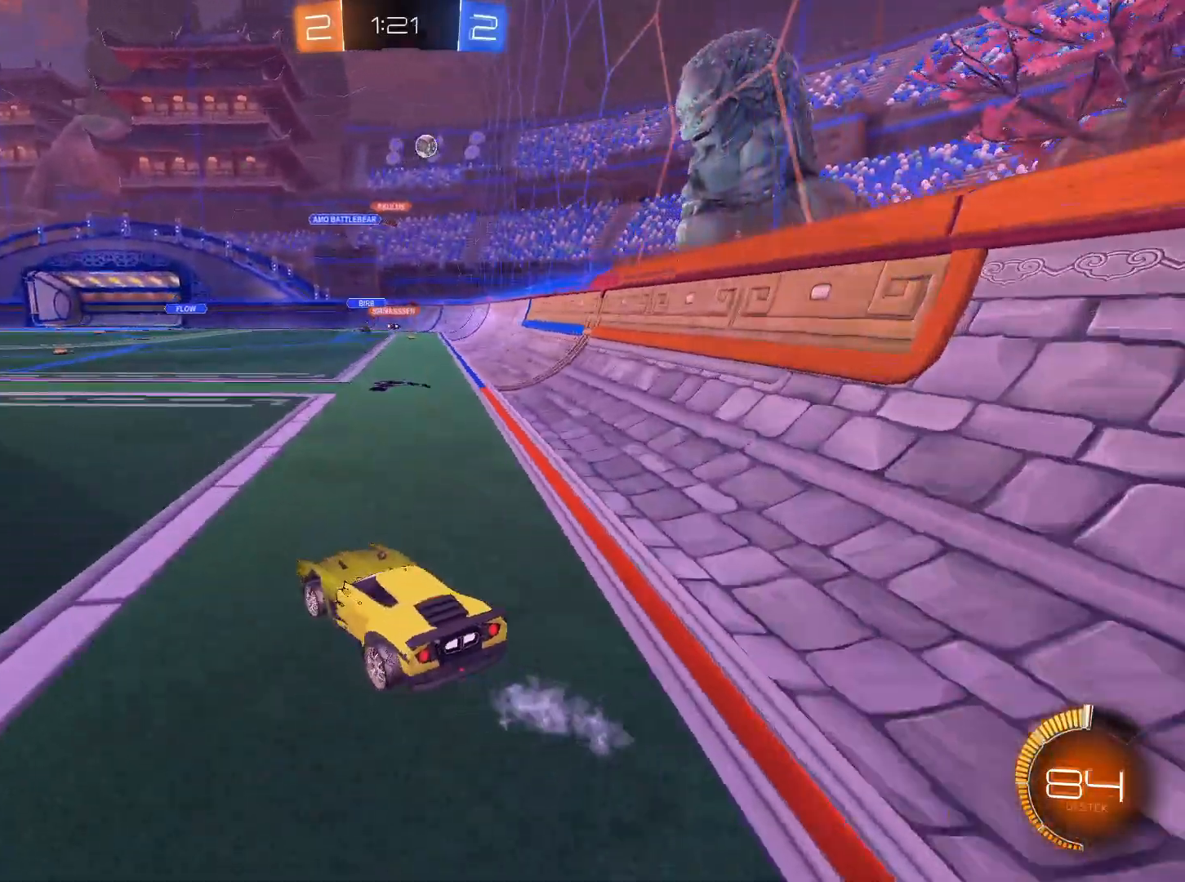
{"keys": ["a", "w"], "mouse": [], "events": [[317, "w", "down"]]}
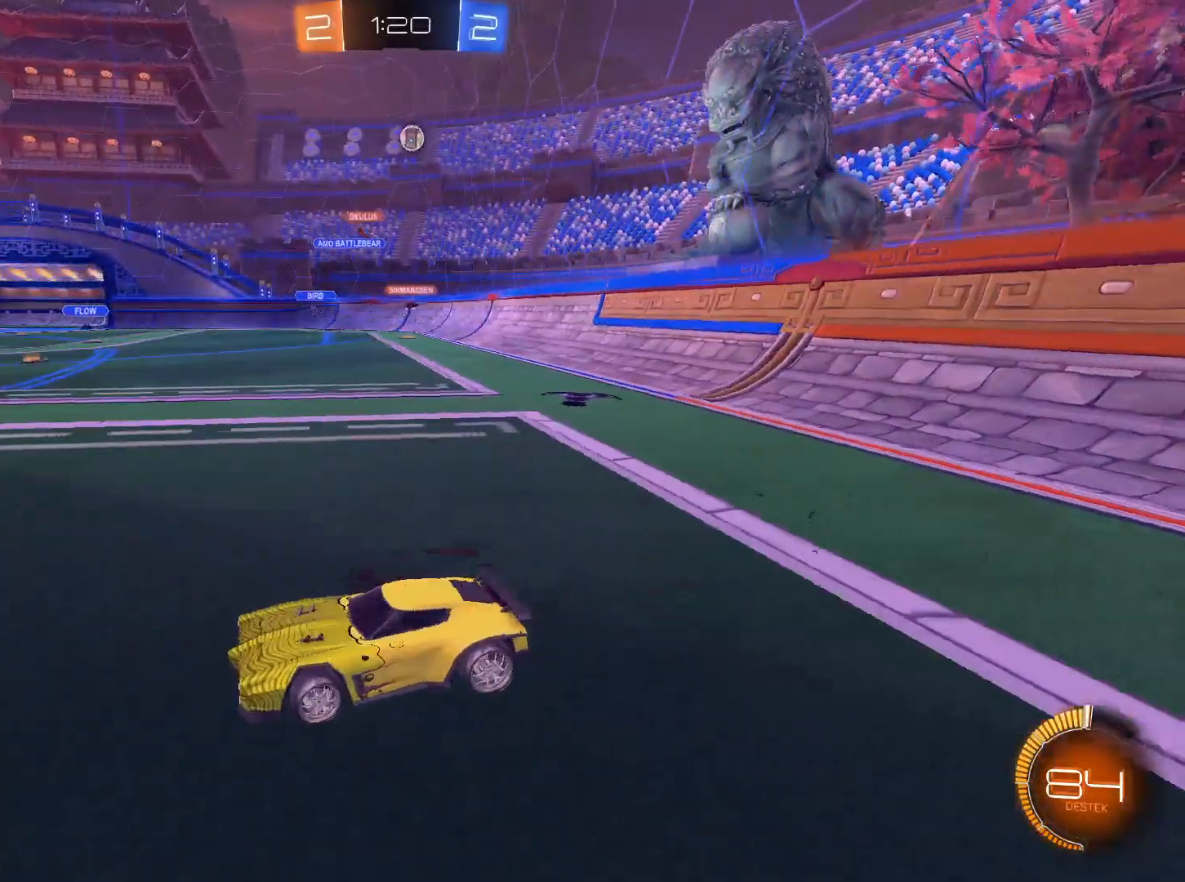
{"keys": ["d", "shift", "w"], "mouse": [], "events": [[50, "shift", "down"], [100, "shift", "up"], [250, "a", "up"], [334, "d", "down"], [434, "shift", "down"]]}
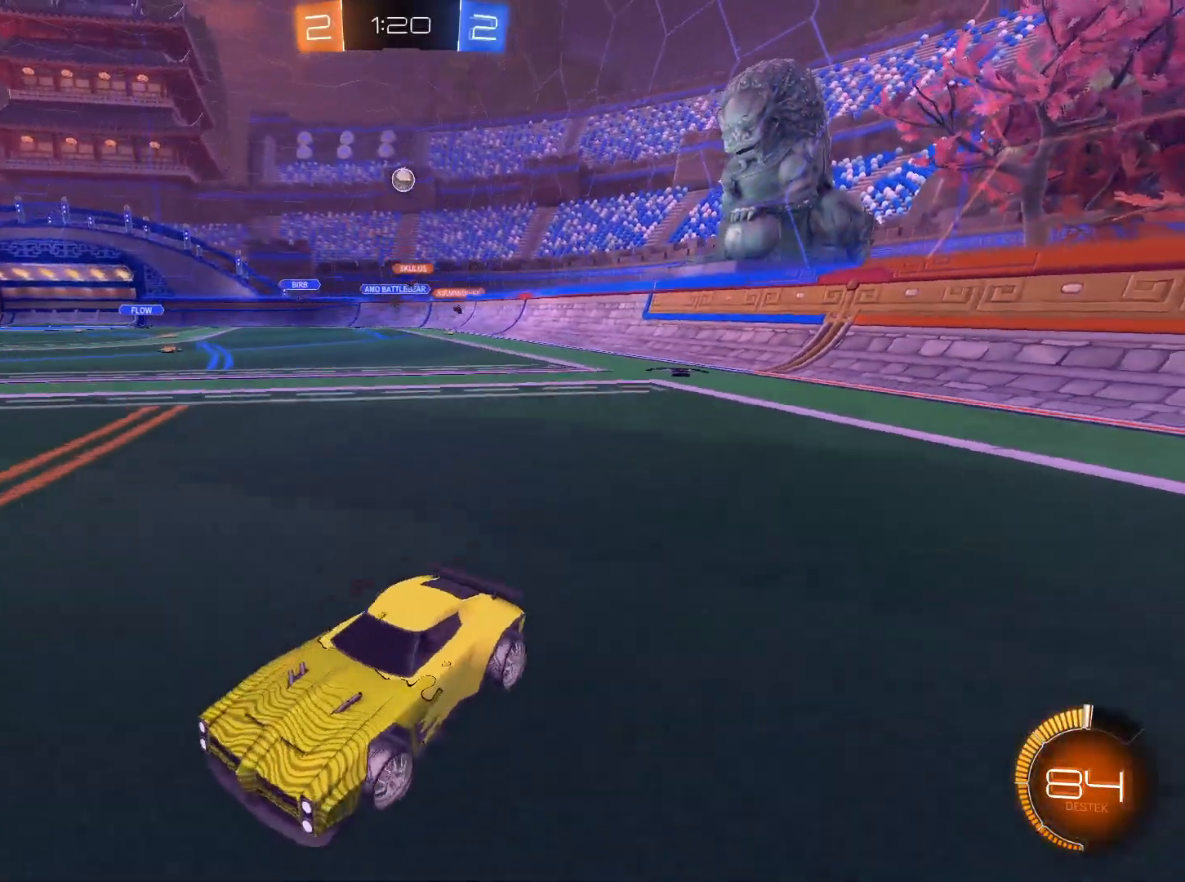
{"keys": ["a", "w"], "mouse": [], "events": [[17, "shift", "up"], [217, "a", "down"], [267, "d", "up"]]}
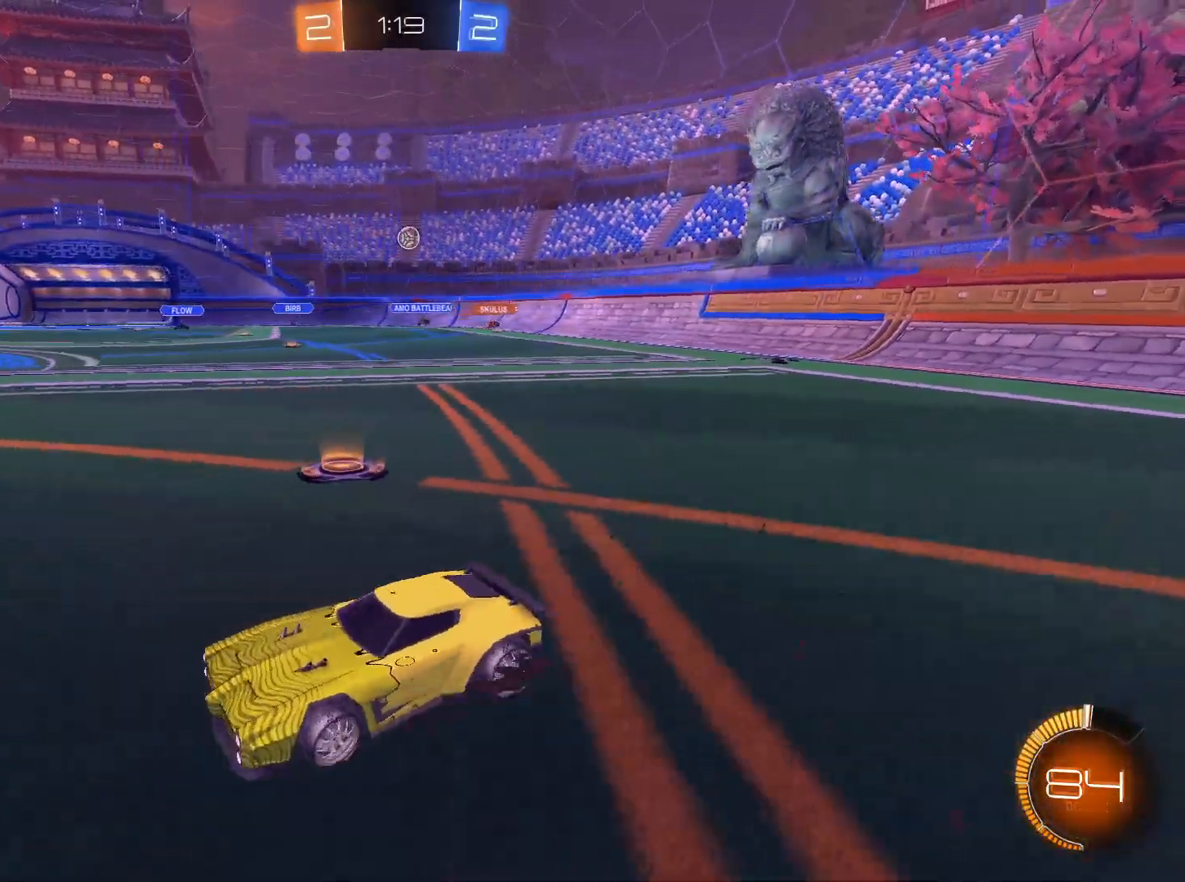
{"keys": ["a", "w"], "mouse": [], "events": [[183, "a", "up"], [417, "a", "down"]]}
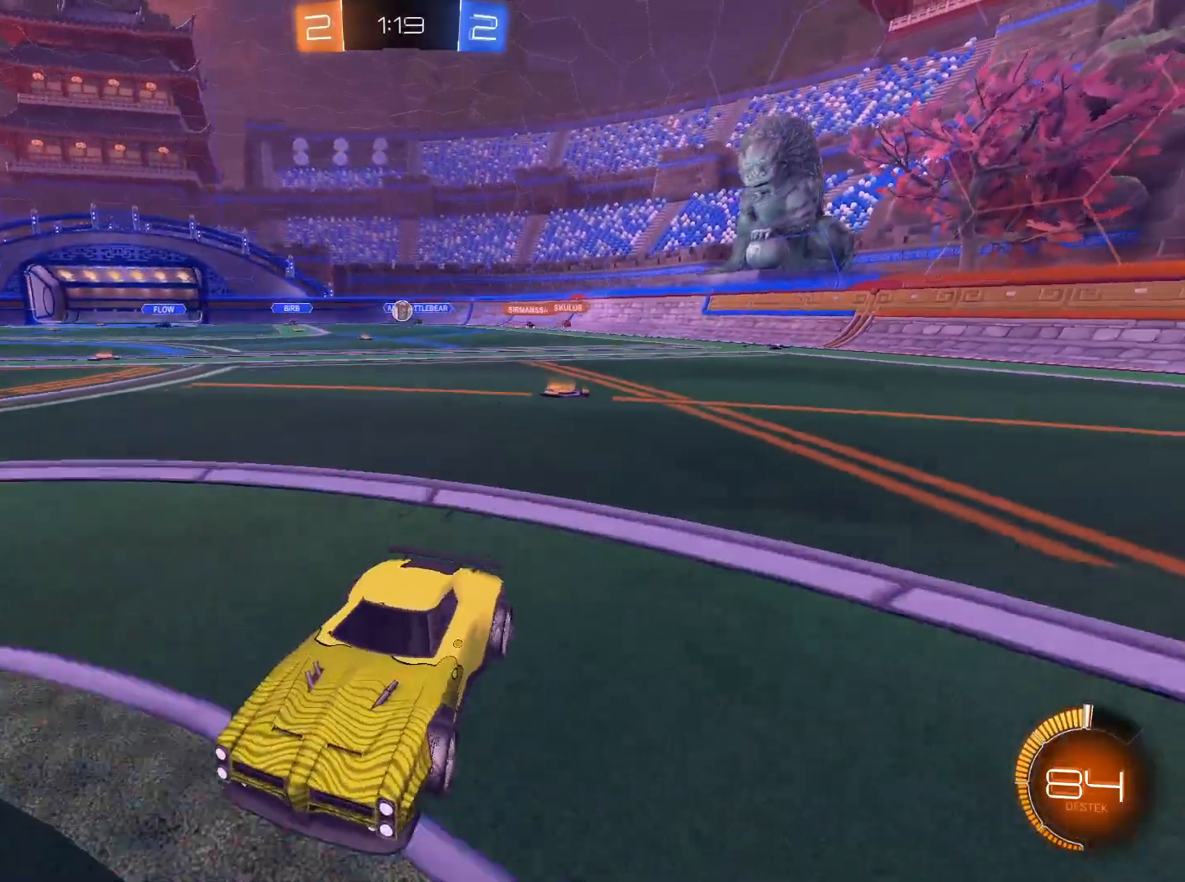
{"keys": ["w"], "mouse": [], "events": [[151, "a", "up"]]}
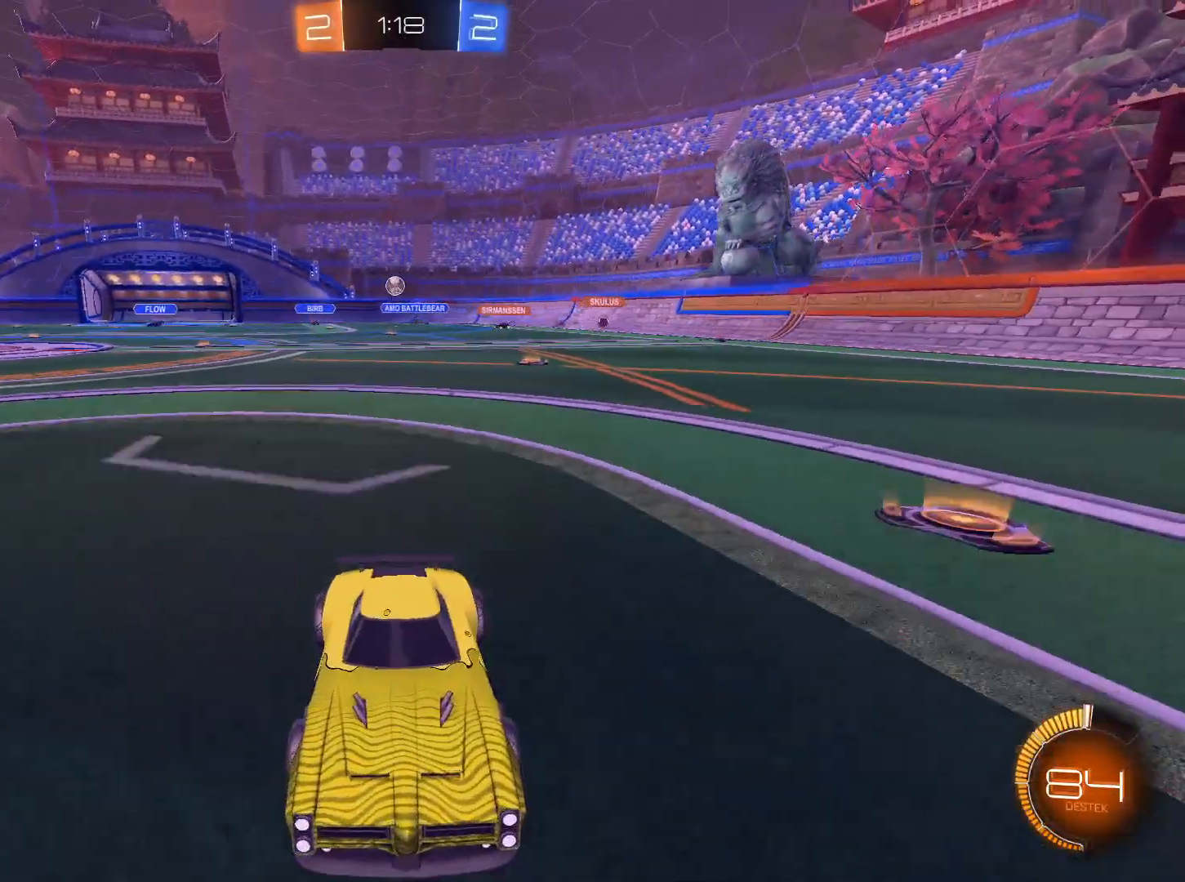
{"keys": ["w"], "mouse": [], "events": [[267, "a", "down"], [367, "a", "up"]]}
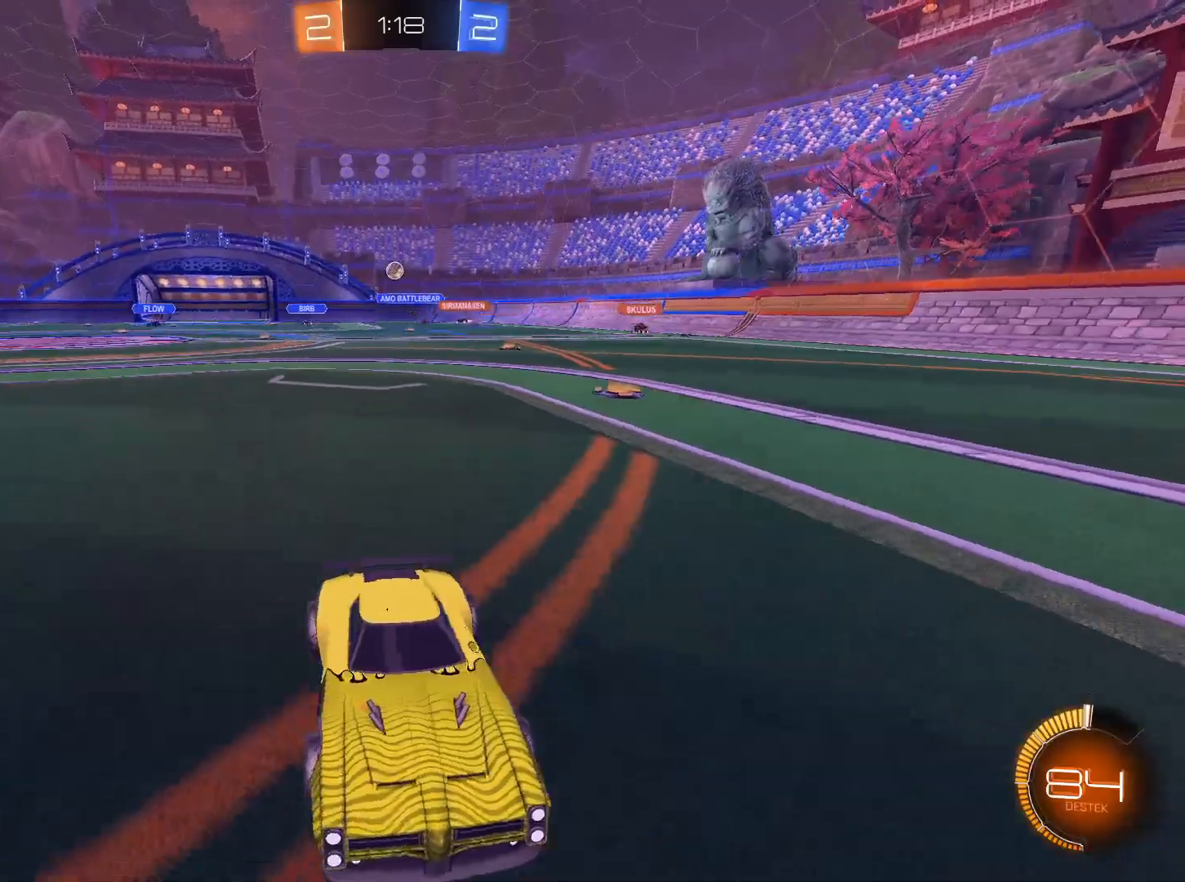
{"keys": ["d", "shift", "w"], "mouse": [], "events": [[16, "d", "down"], [433, "shift", "down"]]}
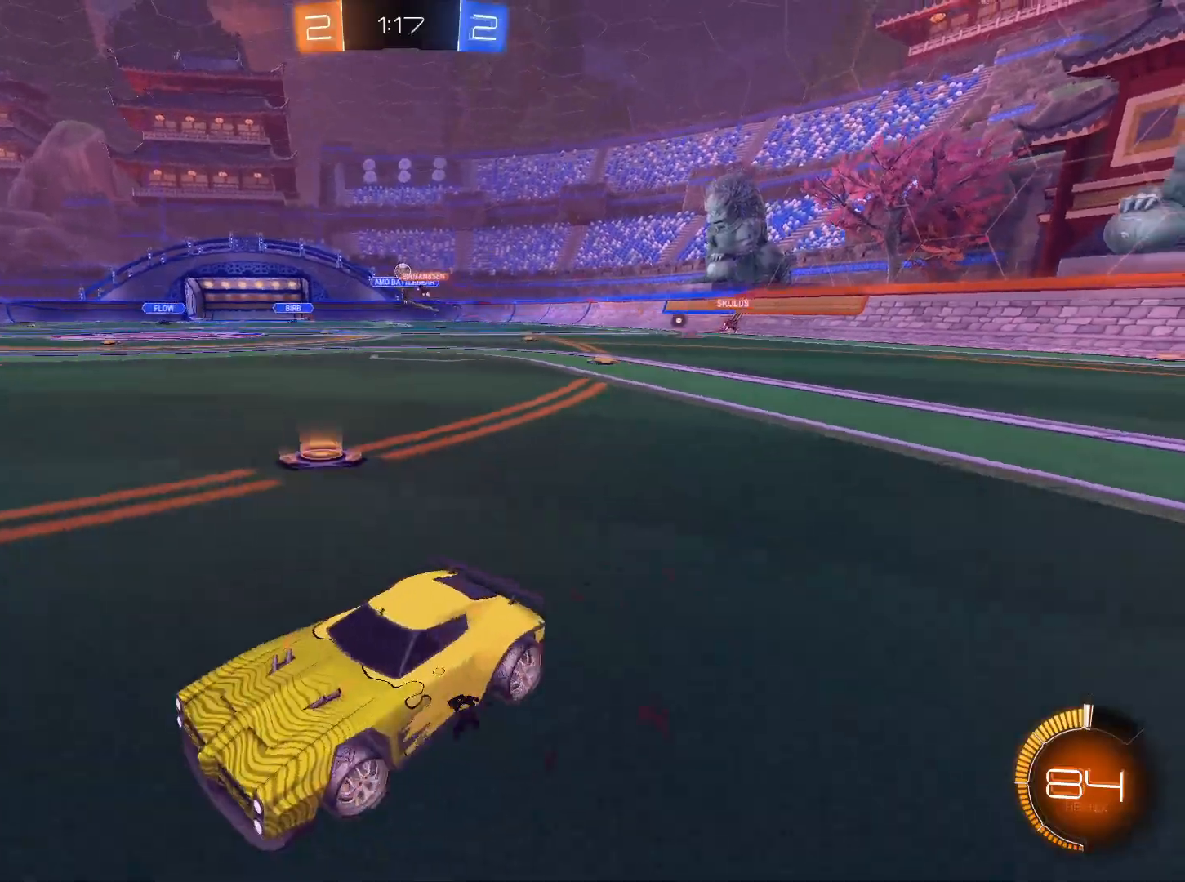
{"keys": ["d", "w"], "mouse": [], "events": [[17, "shift", "up"], [451, "d", "up"], [501, "d", "down"]]}
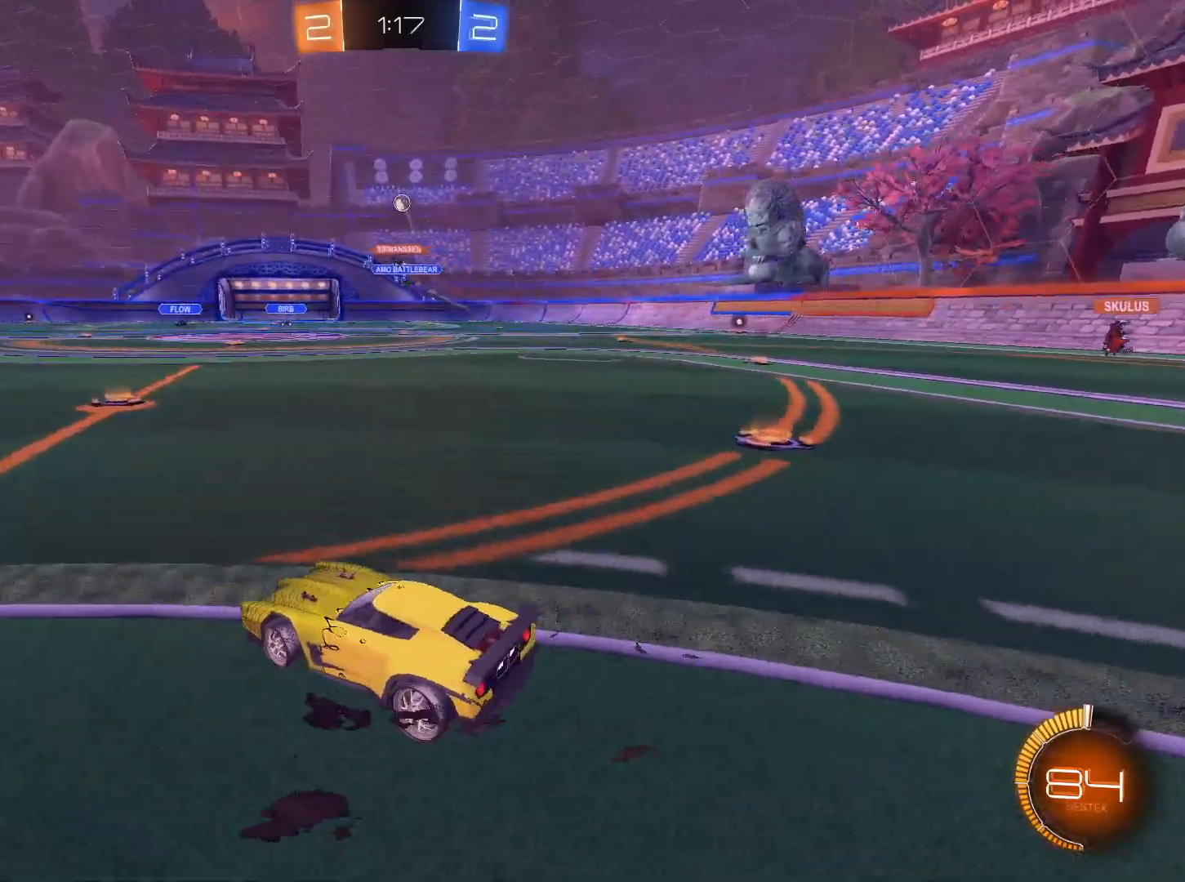
{"keys": ["d", "w"], "mouse": [], "events": [[133, "d", "up"], [183, "mouse_left", "down"], [267, "mouse_left", "up"], [367, "d", "down"], [367, "mouse_left", "down"], [467, "mouse_left", "up"]]}
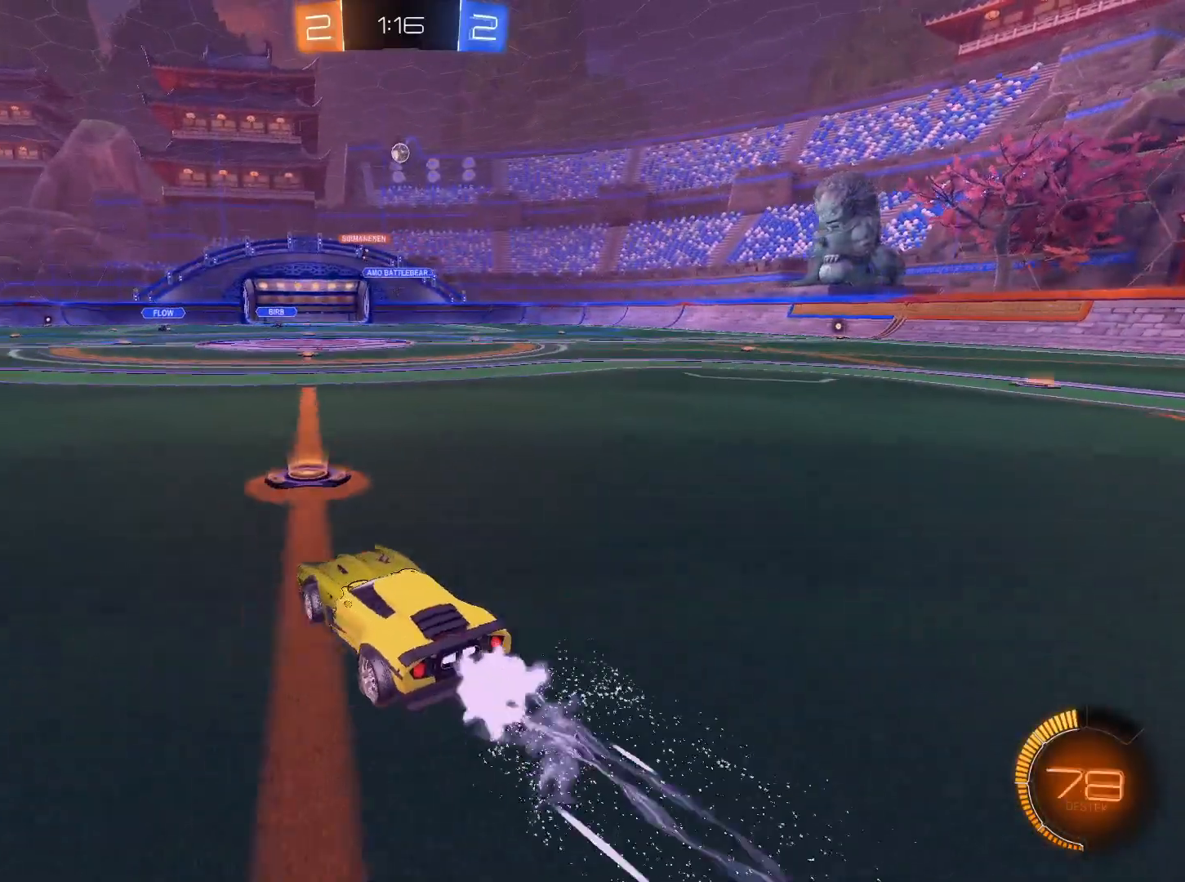
{"keys": ["d"], "mouse": [], "events": [[50, "mouse_left", "down"], [100, "d", "up"], [150, "mouse_left", "up"], [200, "a", "down"], [284, "a", "up"], [384, "d", "down"], [434, "w", "up"]]}
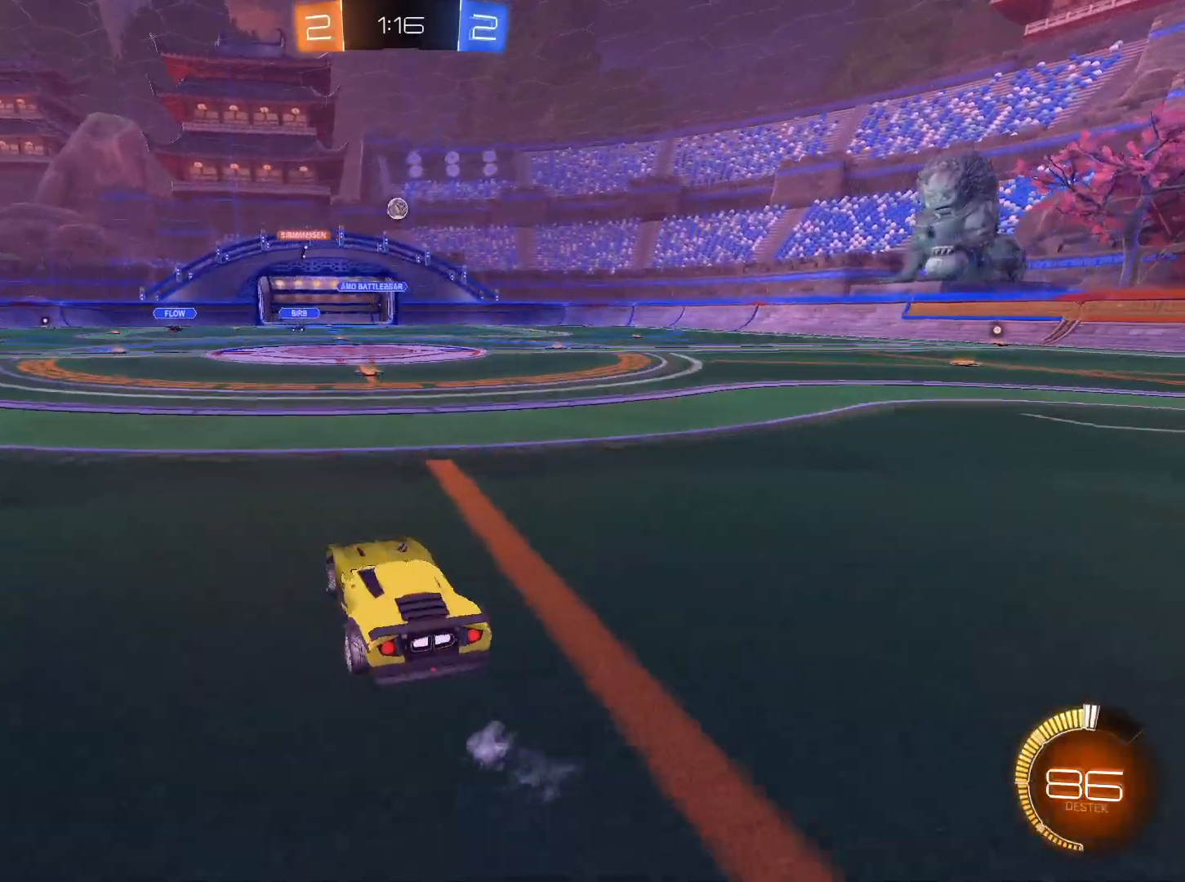
{"keys": ["a", "w"], "mouse": [], "events": [[66, "d", "up"], [350, "w", "down"], [484, "a", "down"]]}
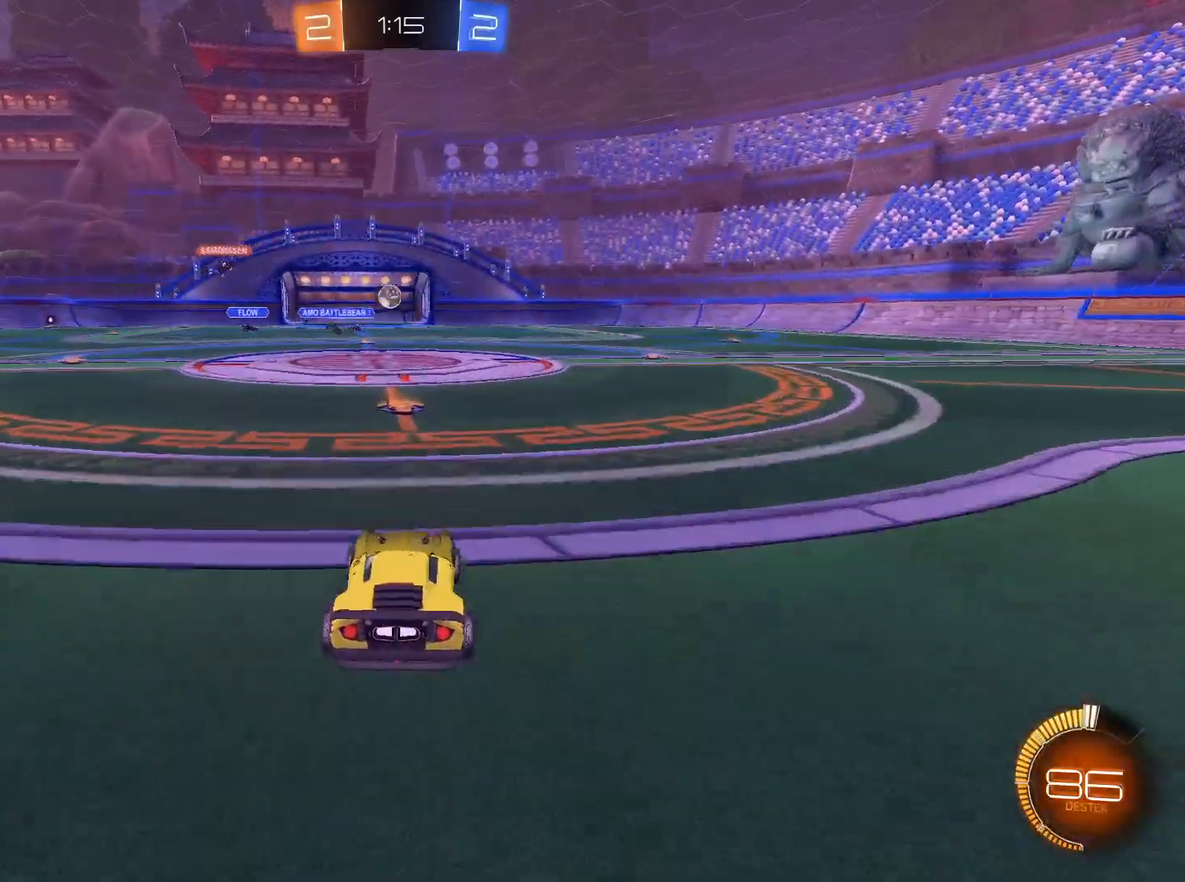
{"keys": [], "mouse": [], "events": [[34, "a", "up"], [84, "mouse_right", "down"], [84, "w", "up"], [184, "a", "down"], [184, "mouse_right", "up"], [200, "mouse_right", "down"], [367, "a", "up"], [501, "mouse_right", "up"]]}
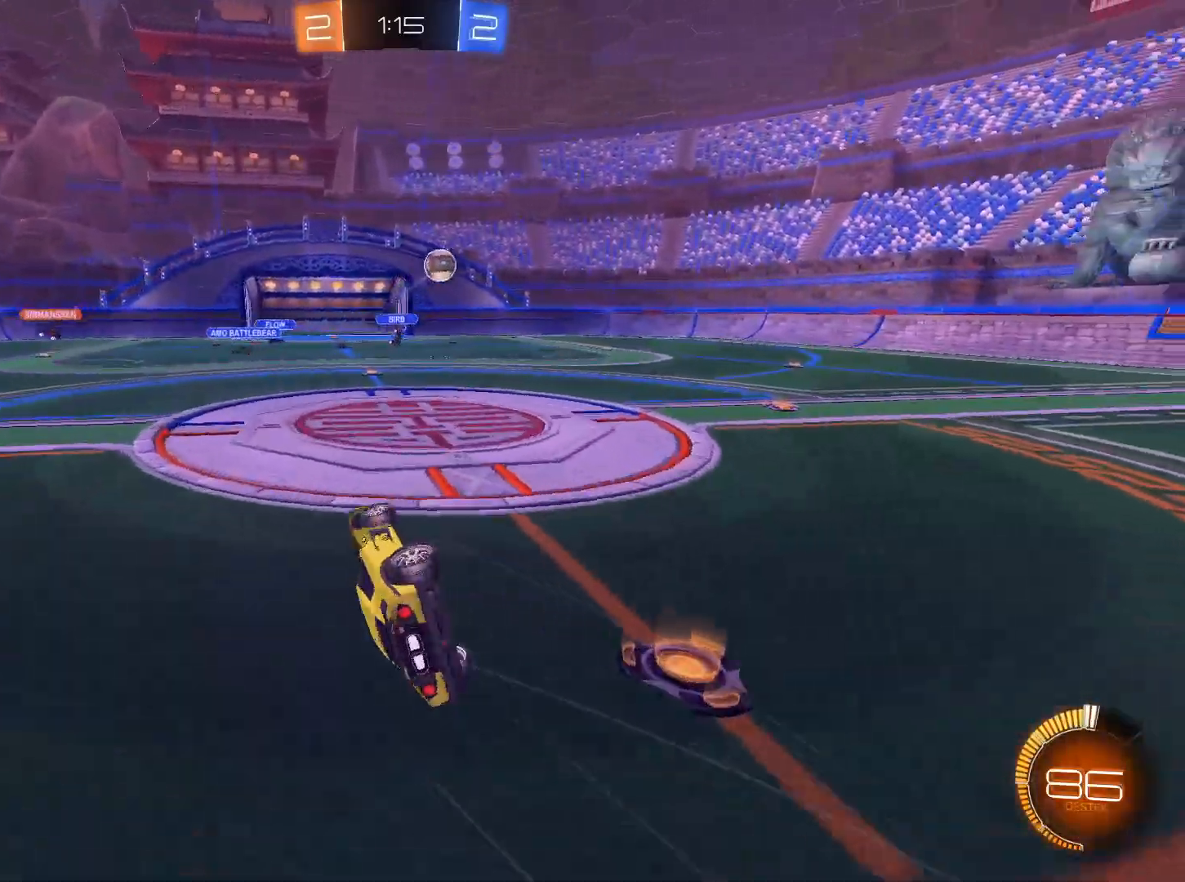
{"keys": ["a", "w"], "mouse": [], "events": [[233, "a", "down"], [433, "w", "down"]]}
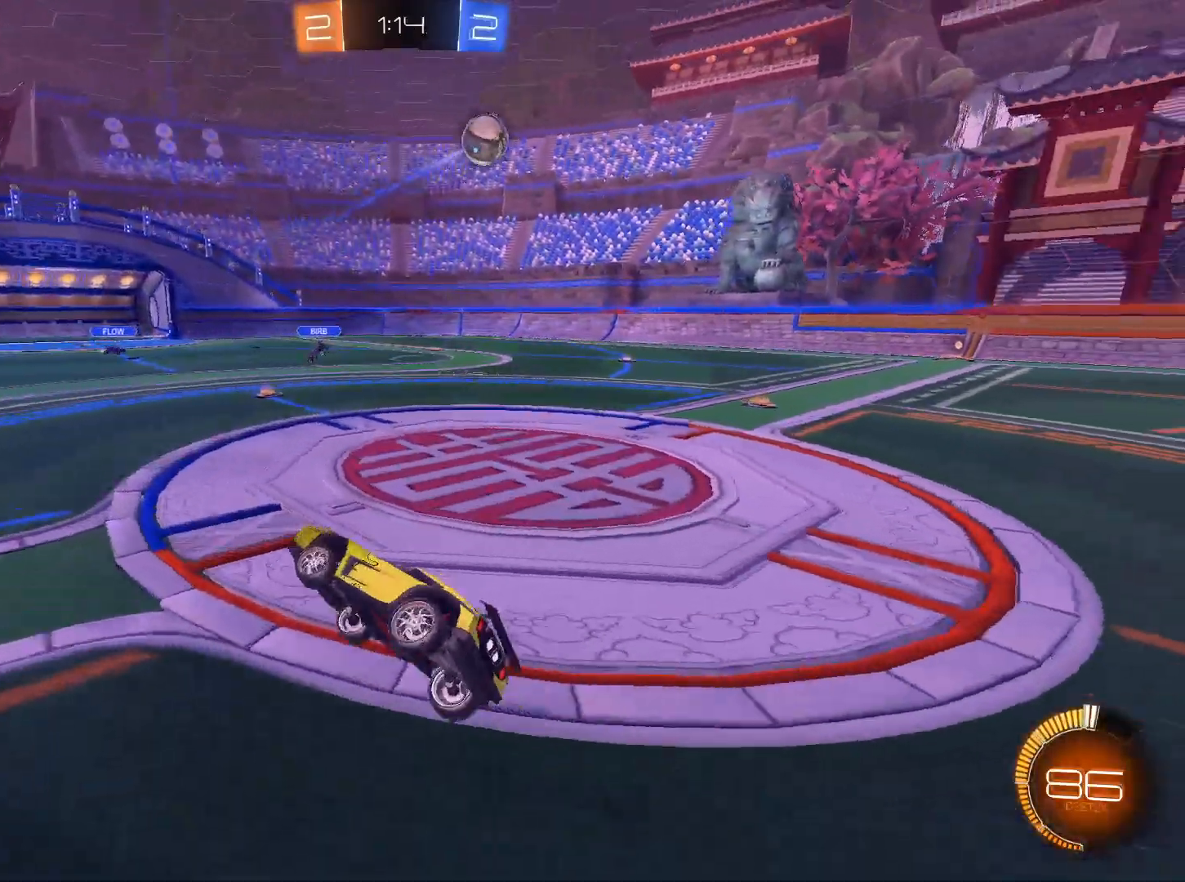
{"keys": ["a", "w"], "mouse": [], "events": [[217, "shift", "down"], [301, "shift", "up"]]}
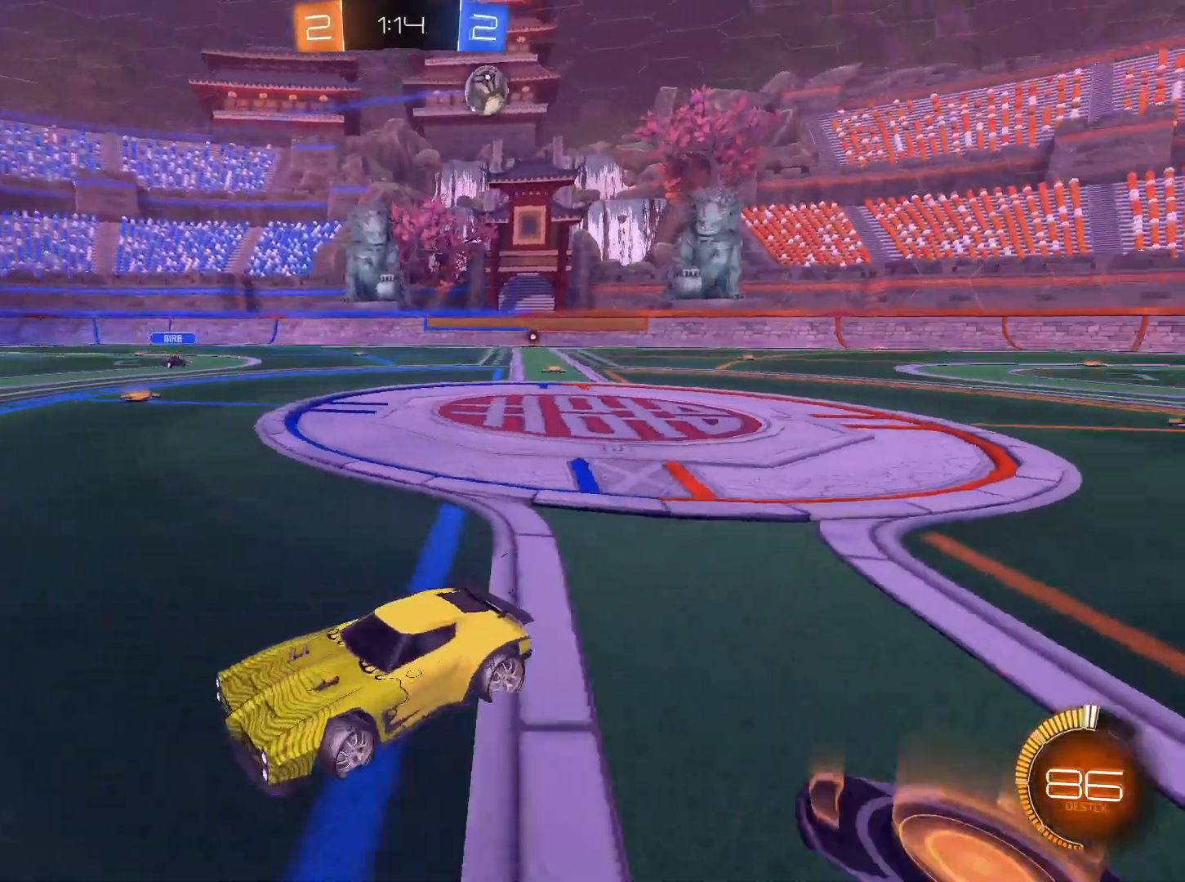
{"keys": ["a", "w"], "mouse": [], "events": []}
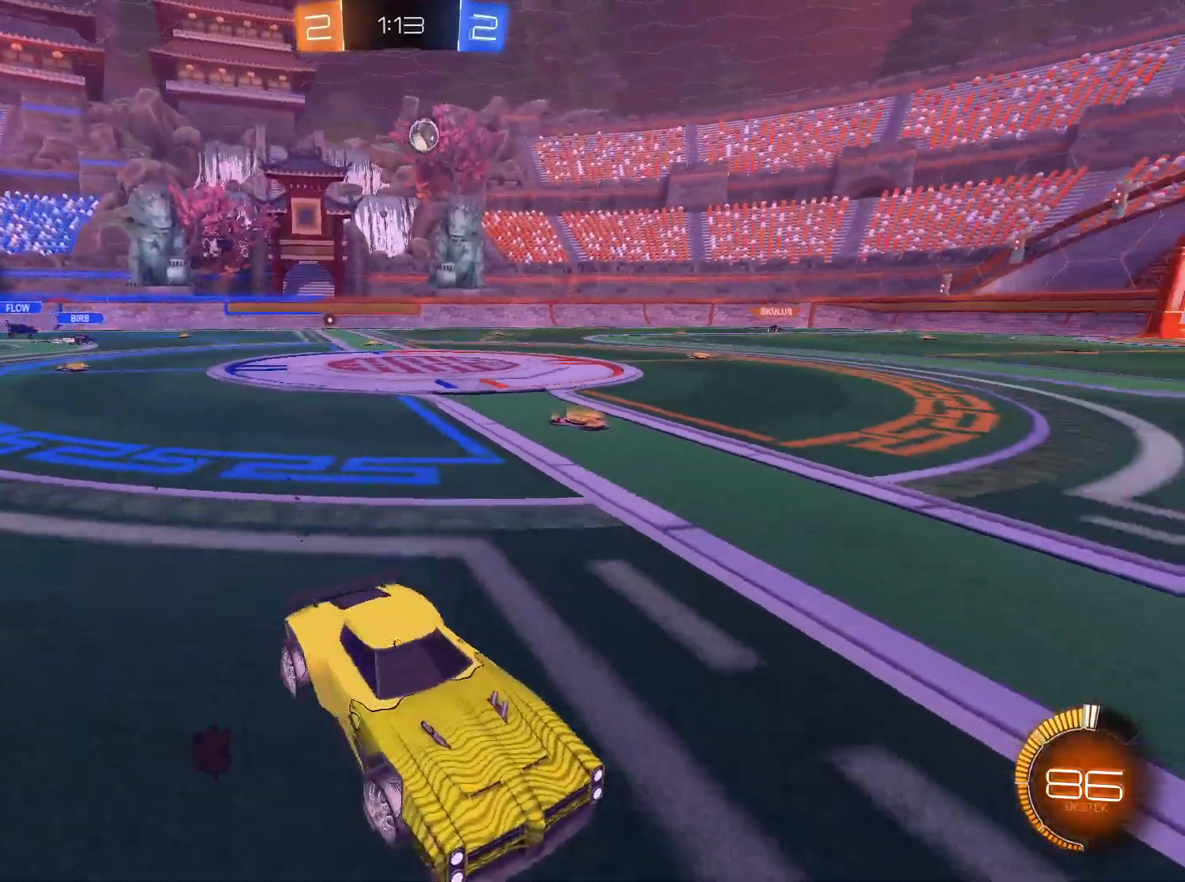
{"keys": ["a", "w"], "mouse": ["left"], "events": [[84, "mouse_left", "down"], [184, "mouse_left", "up"], [284, "mouse_left", "down"], [334, "mouse_left", "up"], [451, "mouse_left", "down"]]}